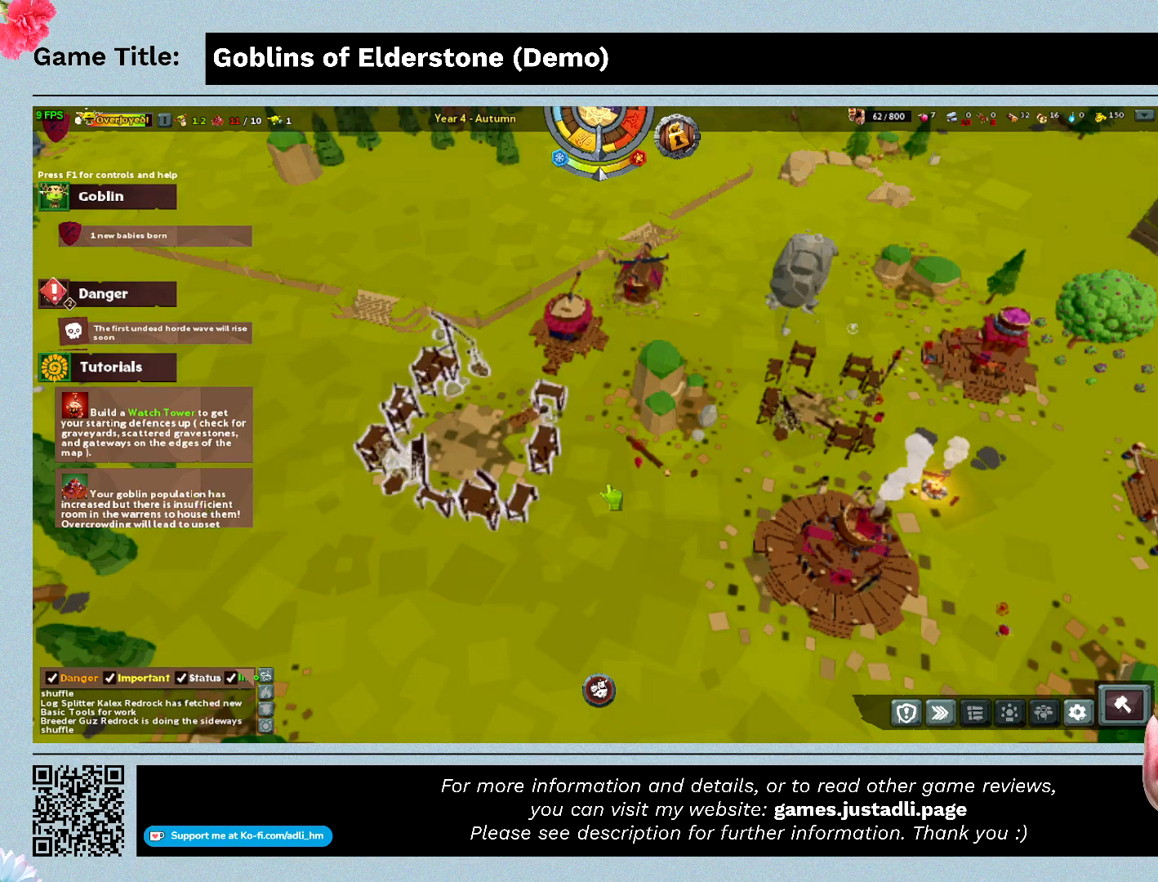
Gameplay with keyboard; each line is a JSON object with the keys held at the frame after it. "events" lists presses ("down") and releases ("up") of "0", "1", "2", "3", "4", "5", "6", "7", "8", "9", "a", "alt", "b", "c", "caps_lock", "ctrl", "d", "down", "e", "escape", "f", "f1", "f2", "f3", "f4", "f5", "f6", "f7", "f8", "g", "h", "i", "j", "k", "l", "left", "m", "n", "o", "p", "q", "r", "return", "right", "s", "shift", "space", "t", "tab", "tilde", "u", "up", "v", "w", "x", "y" and "z" between this image and that frame as [ms after this image, input, new state], when the widget could be followed in between. No other keys are recorded. Mouse input is not recorded.
{"keys": ["3"], "events": [[467, "3", "down"]]}
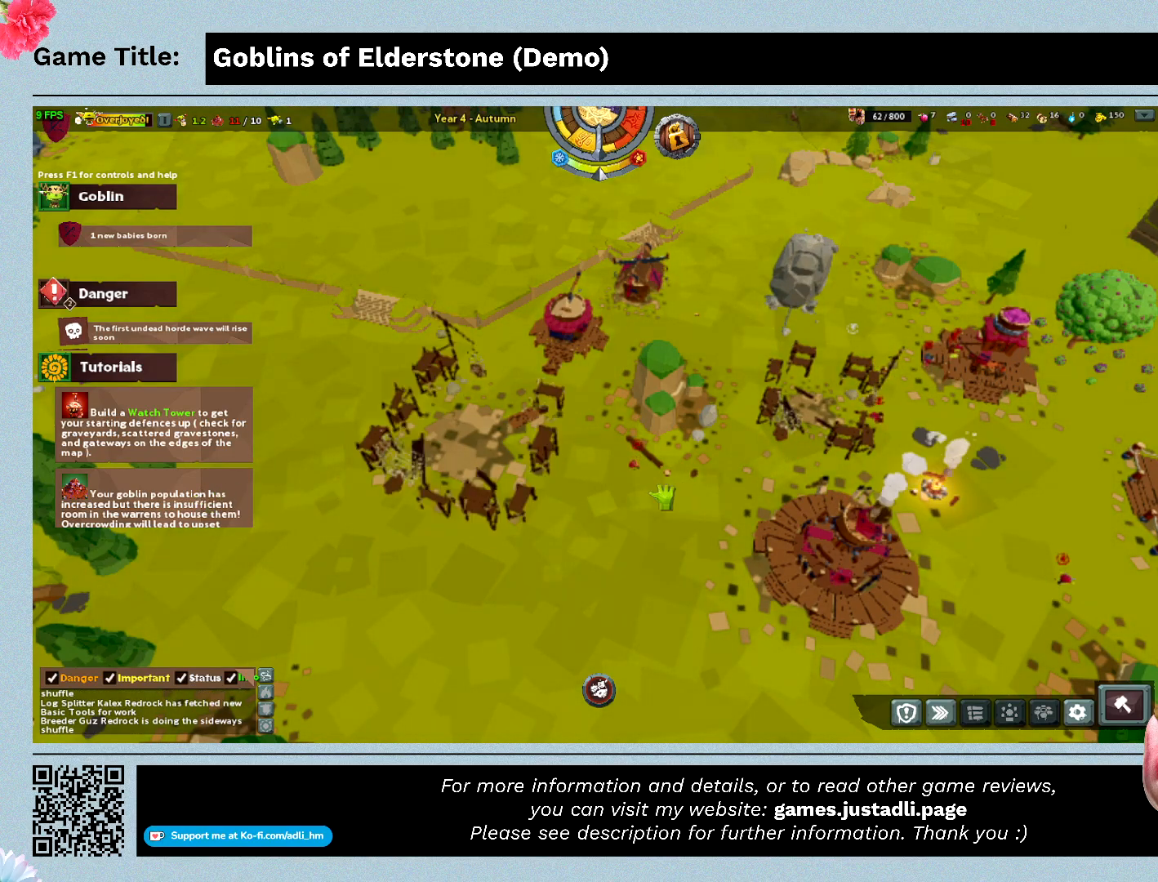
{"keys": ["3"], "events": []}
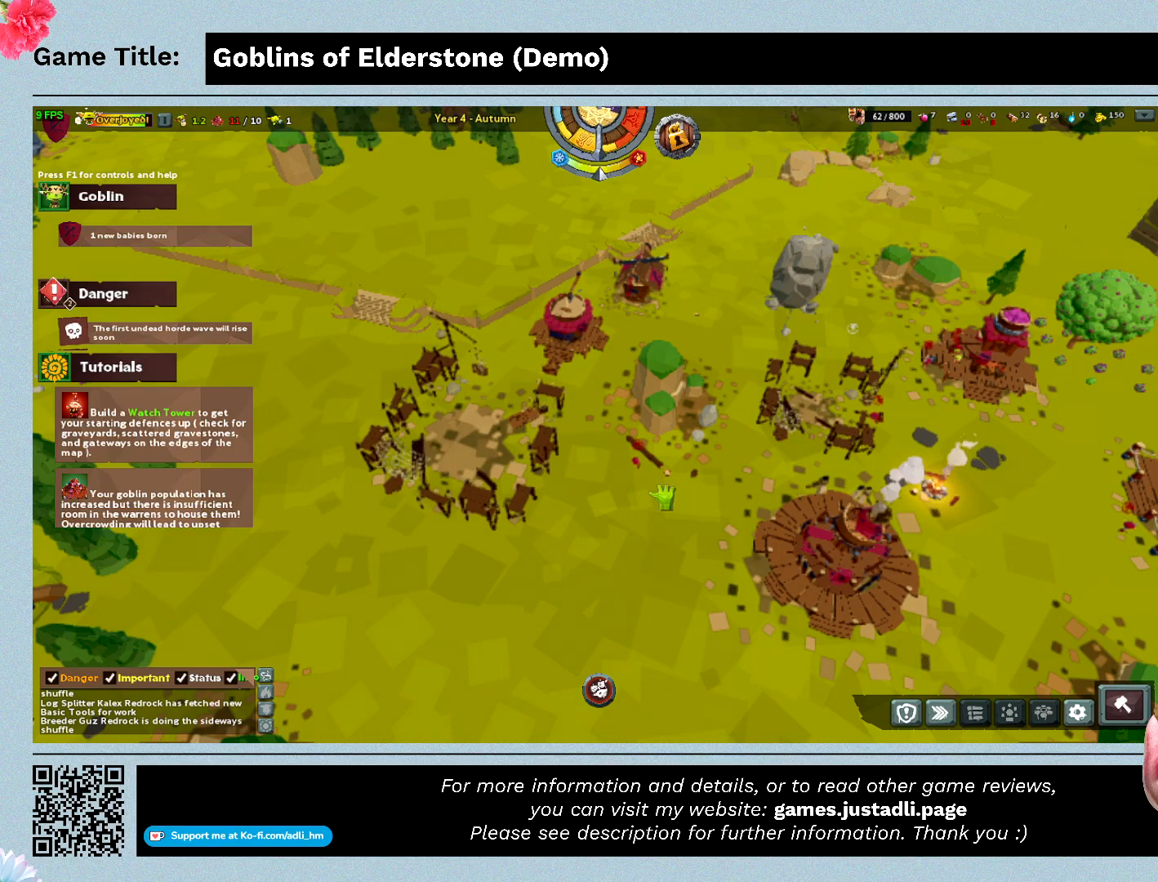
{"keys": ["3"], "events": []}
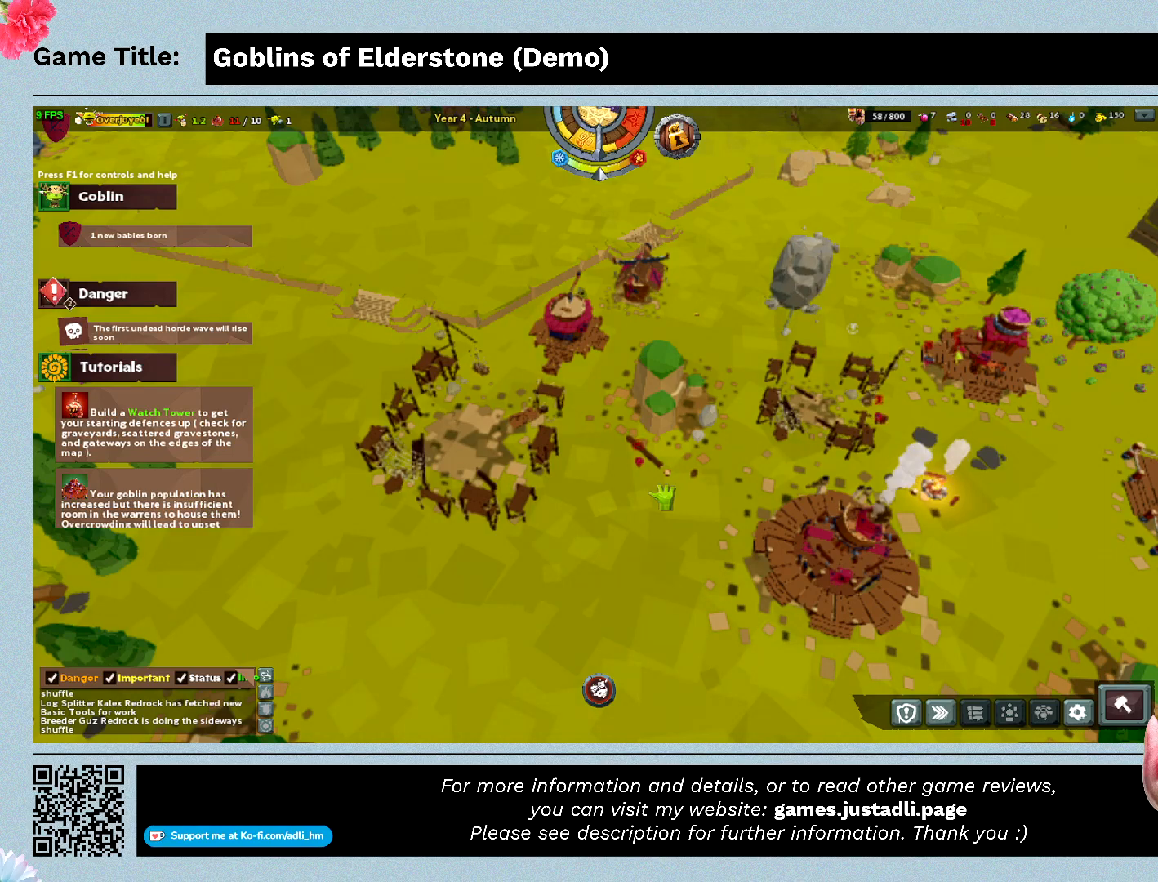
{"keys": ["3"], "events": []}
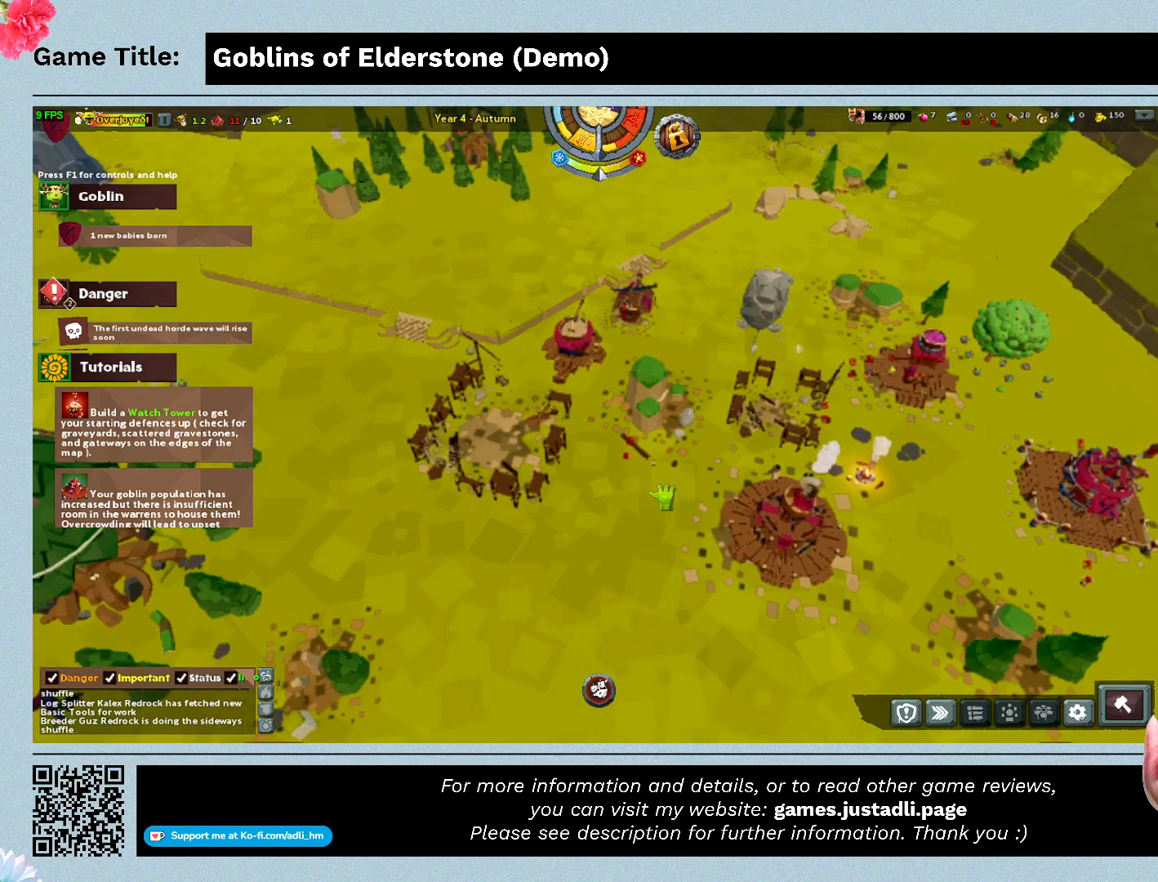
{"keys": [], "events": [[33, "3", "up"]]}